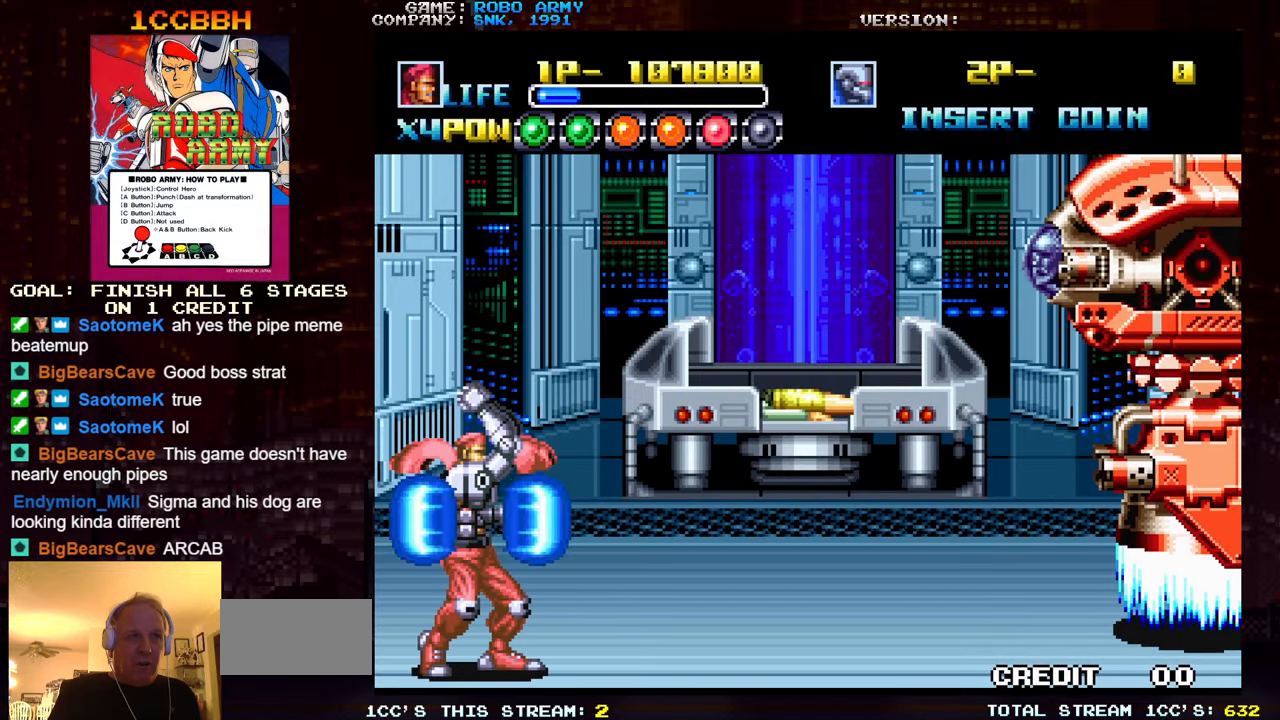
Gameplay with a controller (arcade stick); each line is a JSON object with the inputs held at the frame after it. "events" lists button and stick changes between this image and that frame as [ms after this image, input, new state], when the widget could be followed in between. Not read: L3 R3.
{"buttons": [], "left_stick": "center", "events": []}
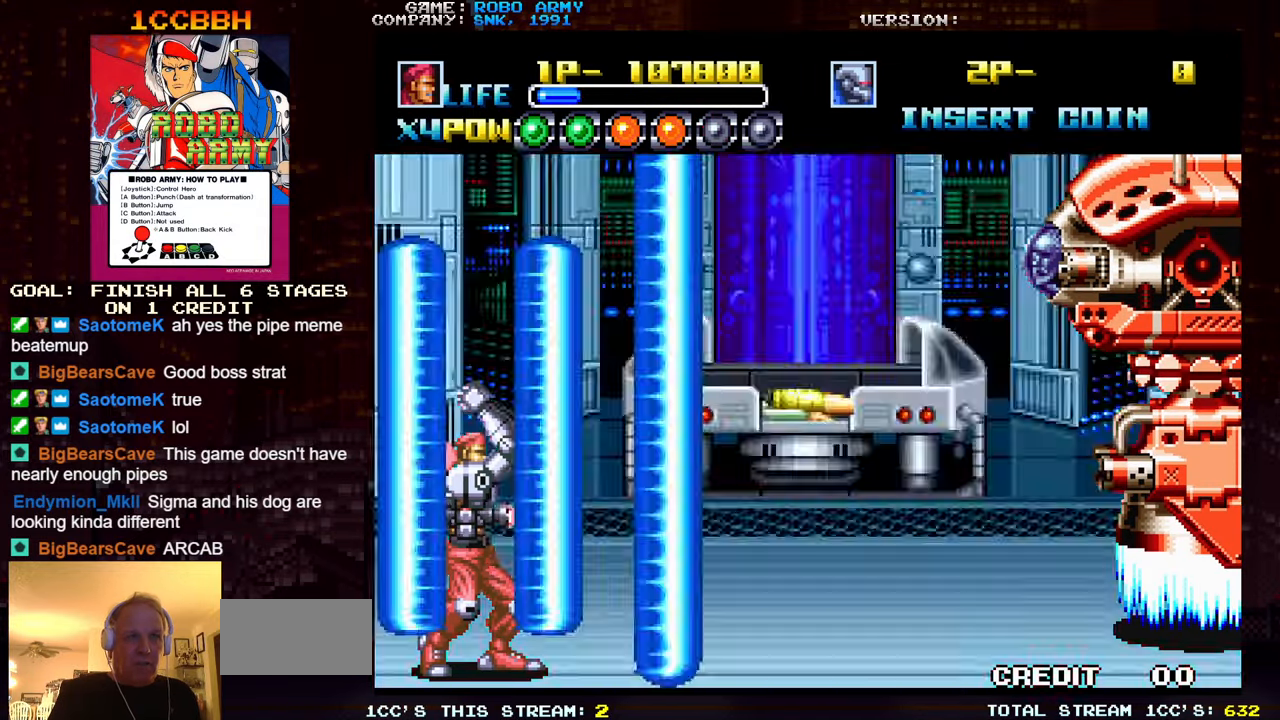
{"buttons": [], "left_stick": "center", "events": []}
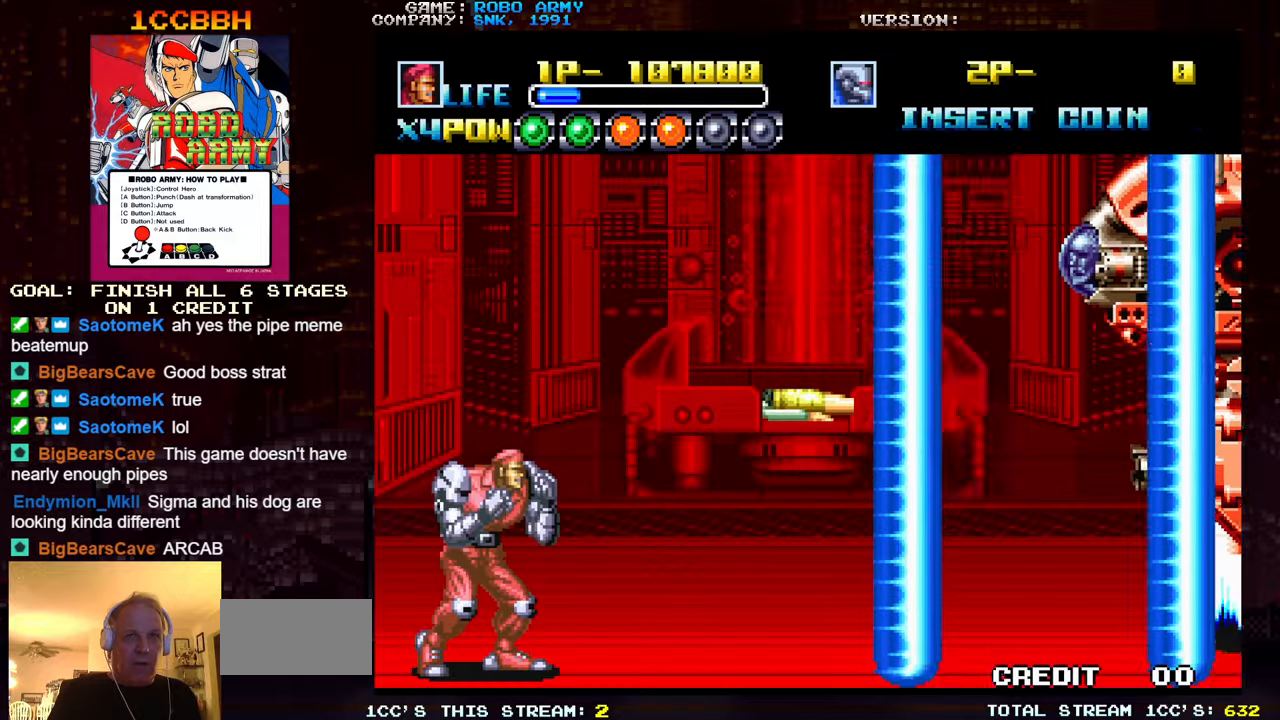
{"buttons": [], "left_stick": "center", "events": []}
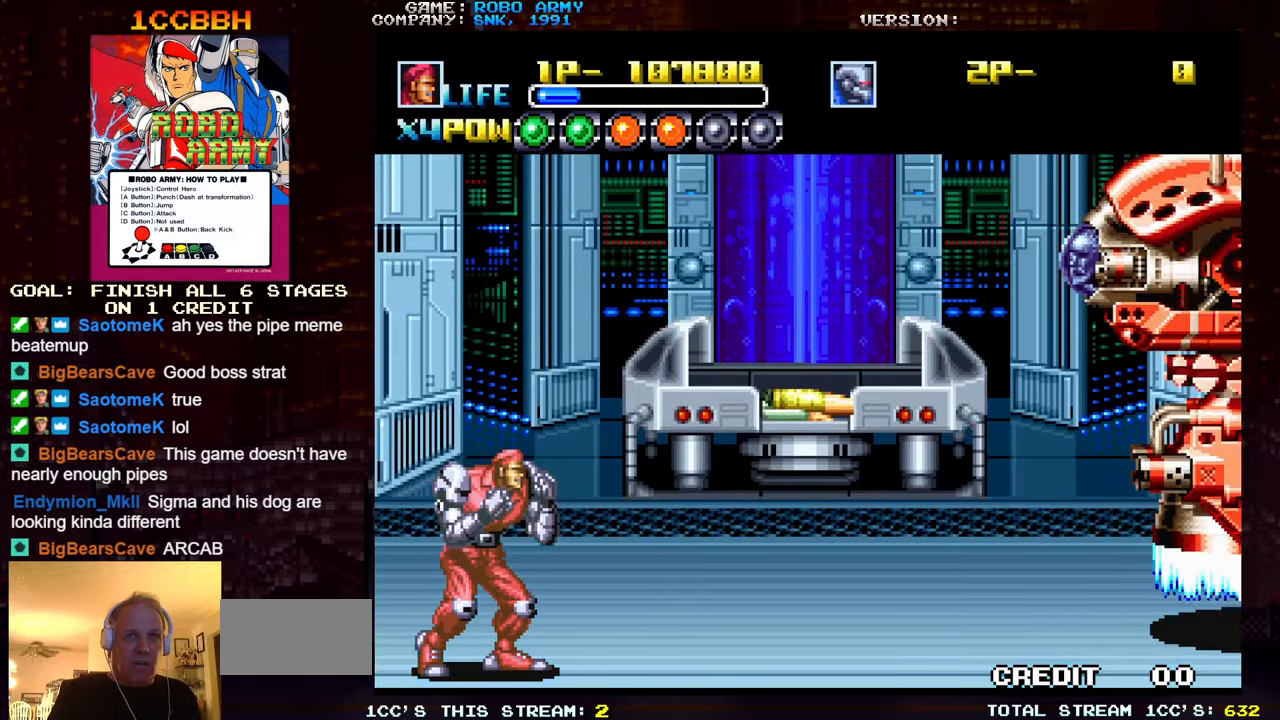
{"buttons": [], "left_stick": "up", "events": [[383, "left_stick", "up"]]}
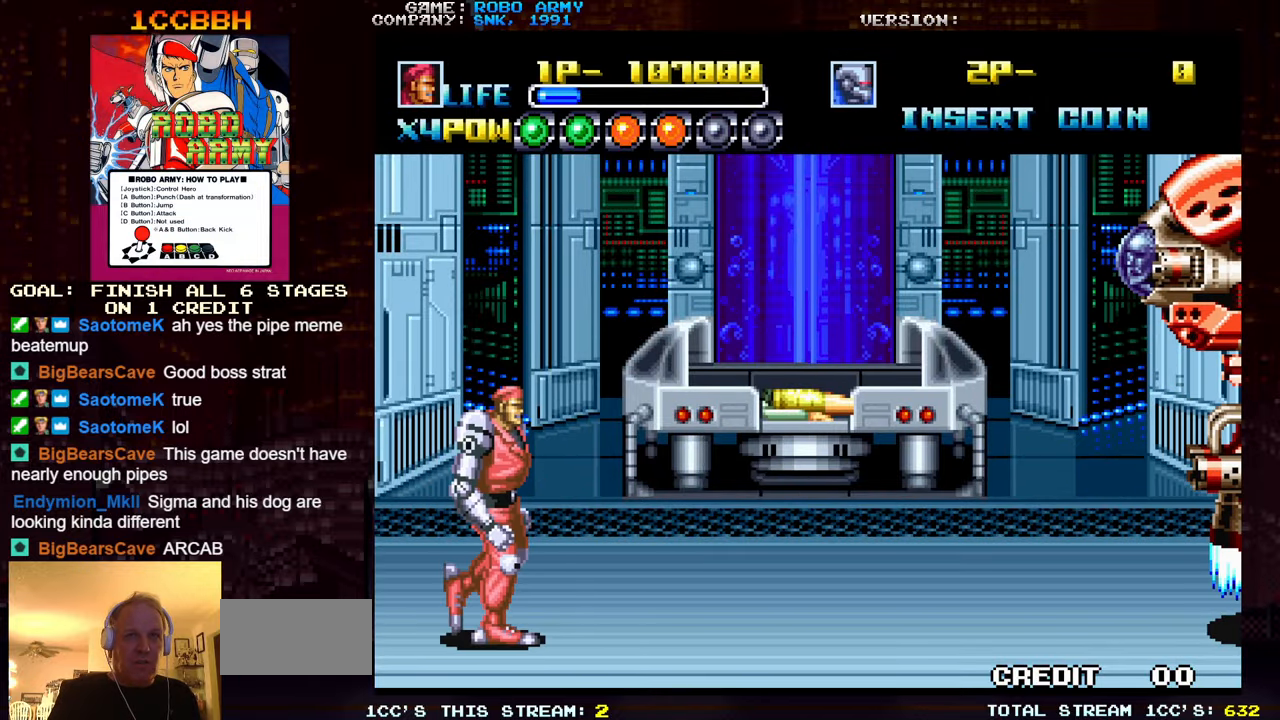
{"buttons": [], "left_stick": "center", "events": [[67, "CROSS", "down"], [67, "left_stick", "center"], [200, "CROSS", "up"]]}
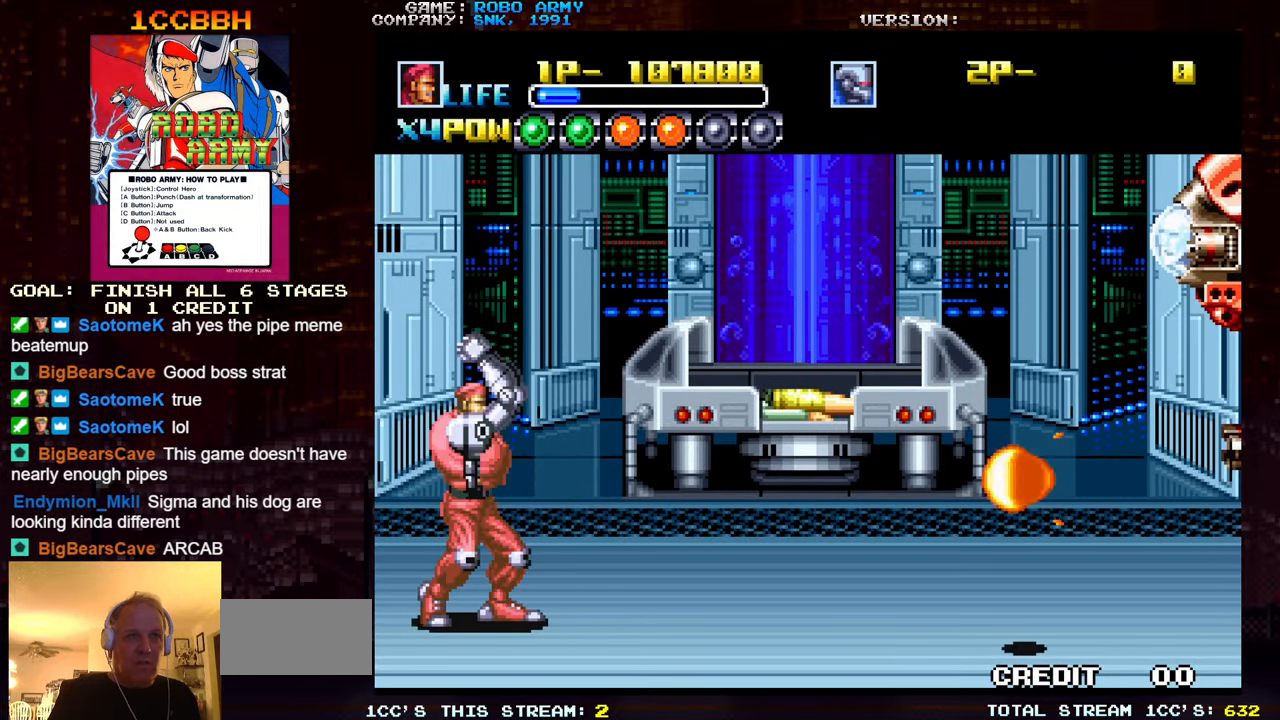
{"buttons": [], "left_stick": "up", "events": [[467, "left_stick", "up"]]}
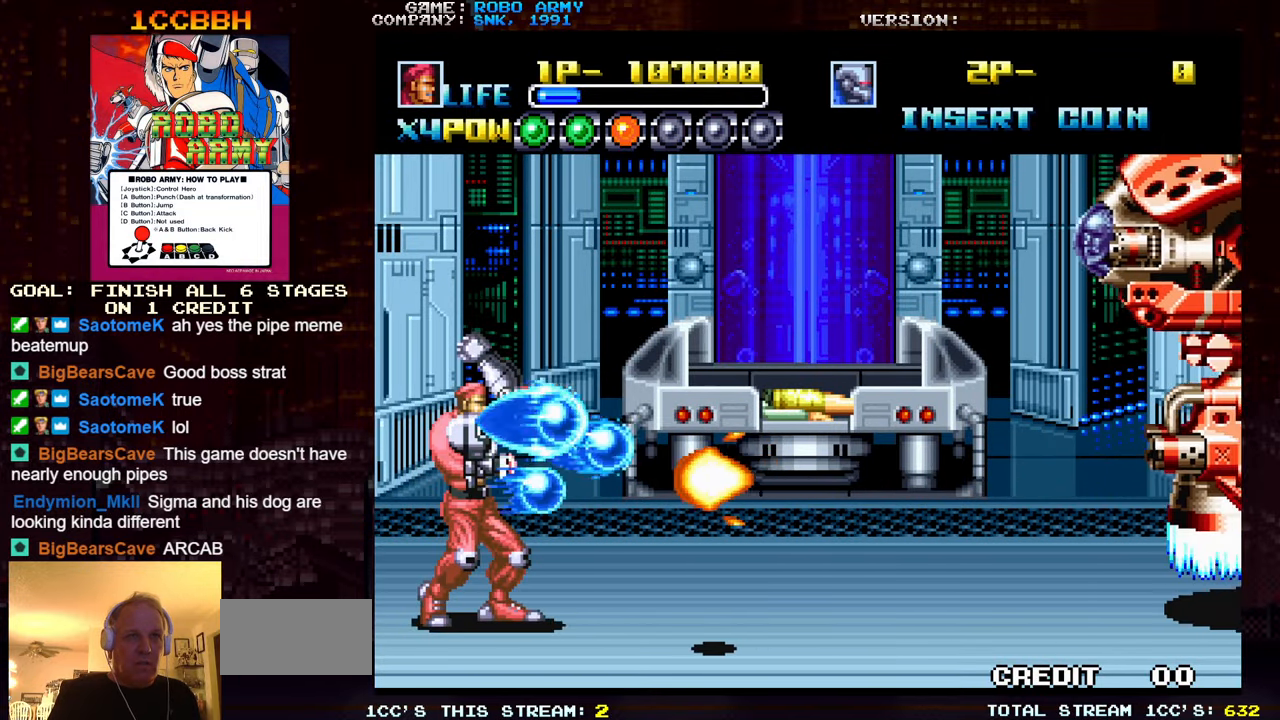
{"buttons": [], "left_stick": "up", "events": []}
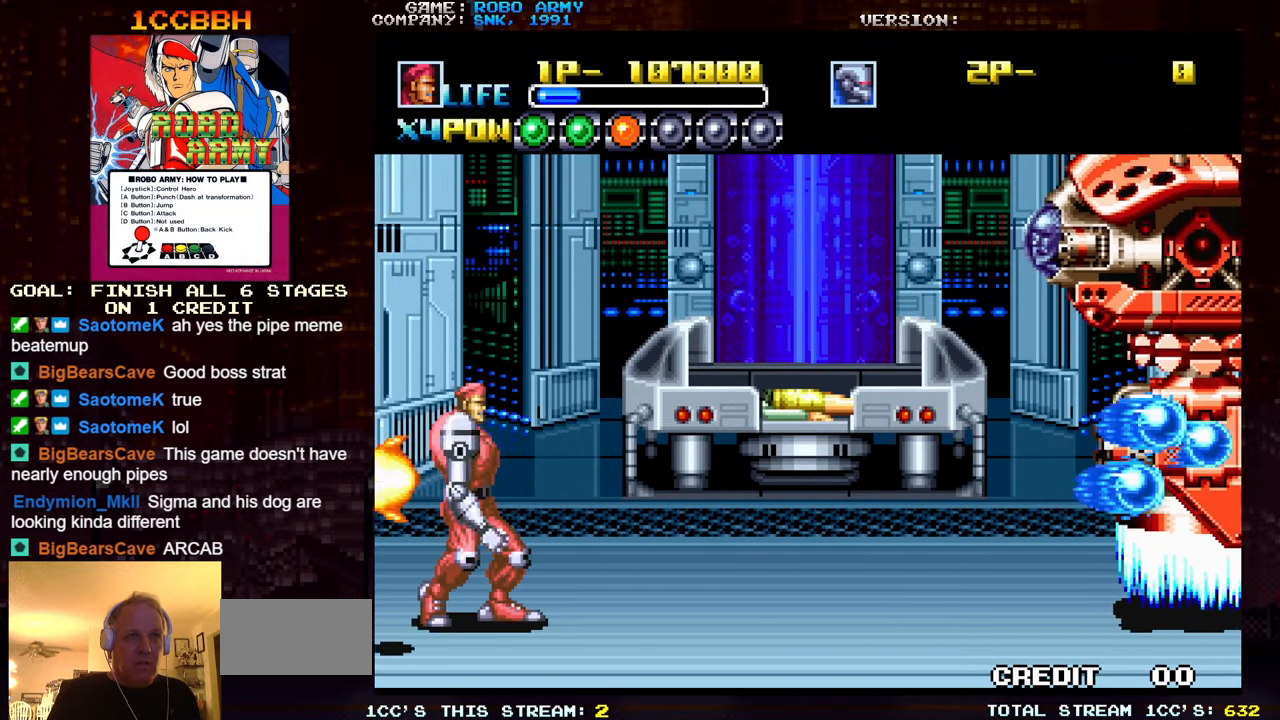
{"buttons": [], "left_stick": "up", "events": []}
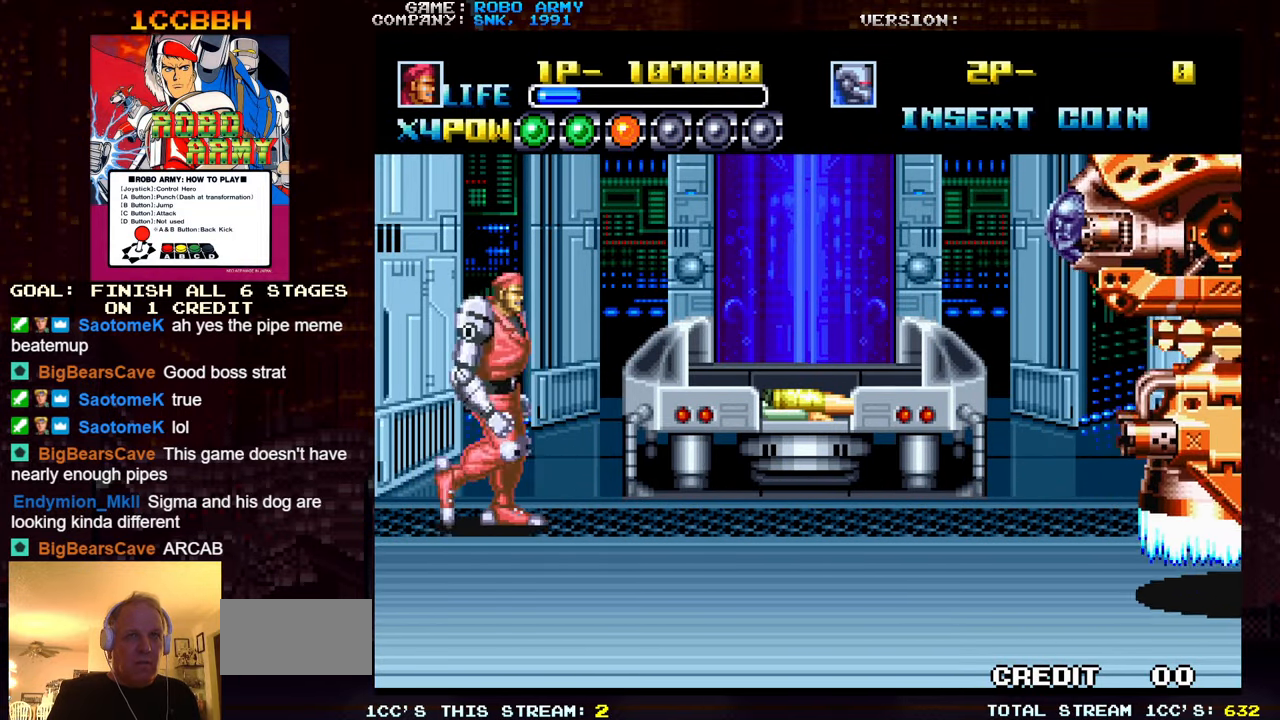
{"buttons": [], "left_stick": "center", "events": [[67, "left_stick", "center"], [200, "left_stick", "down"], [267, "CROSS", "down"], [317, "left_stick", "center"], [367, "CROSS", "up"]]}
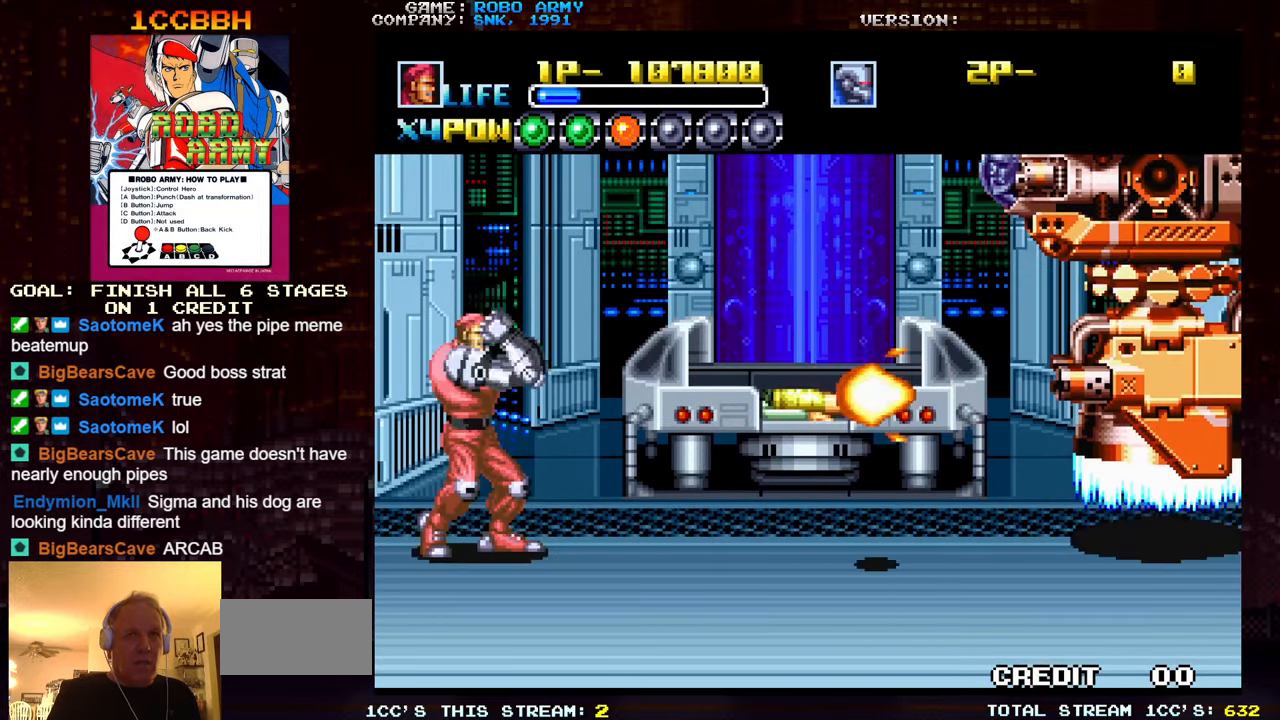
{"buttons": [], "left_stick": "center", "events": []}
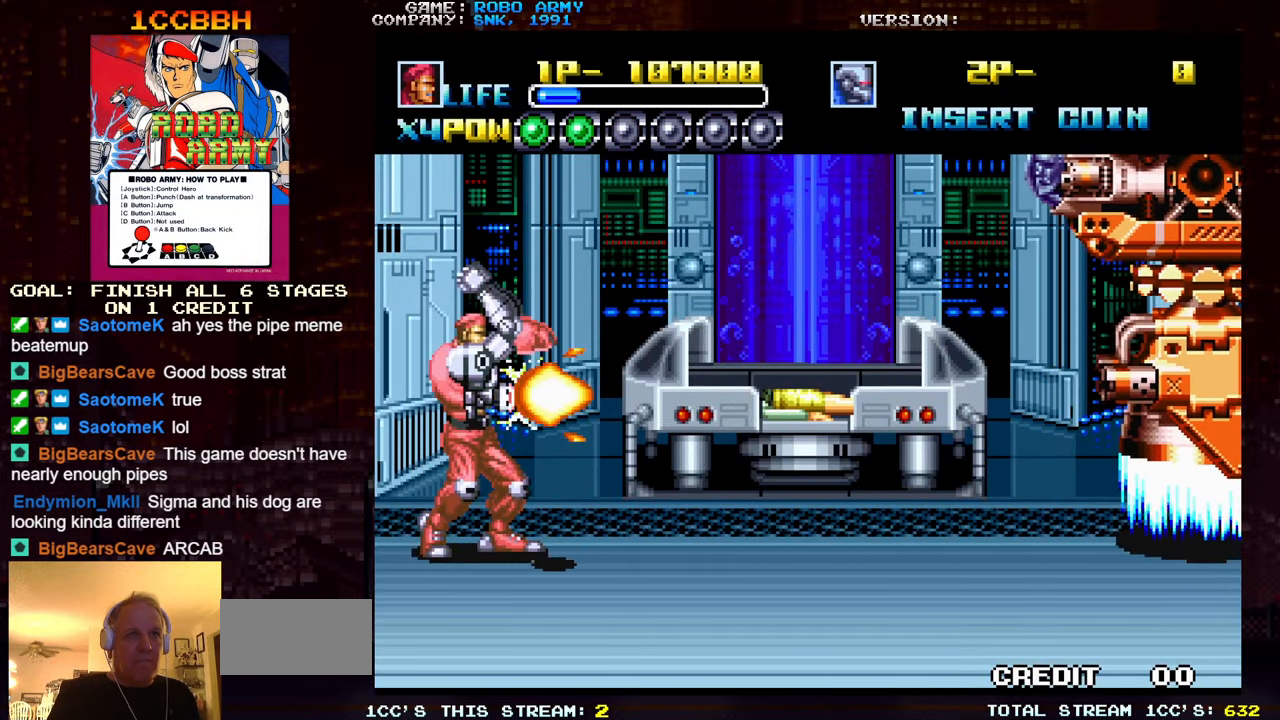
{"buttons": [], "left_stick": "center", "events": []}
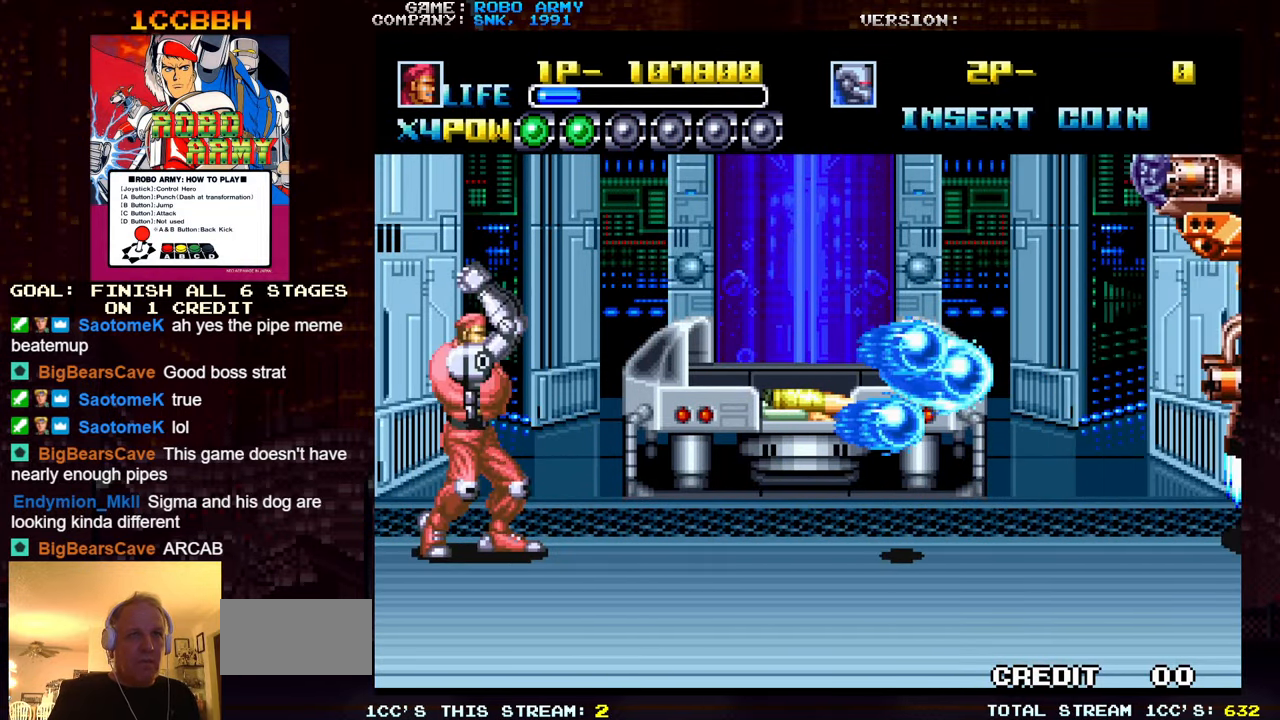
{"buttons": [], "left_stick": "center", "events": []}
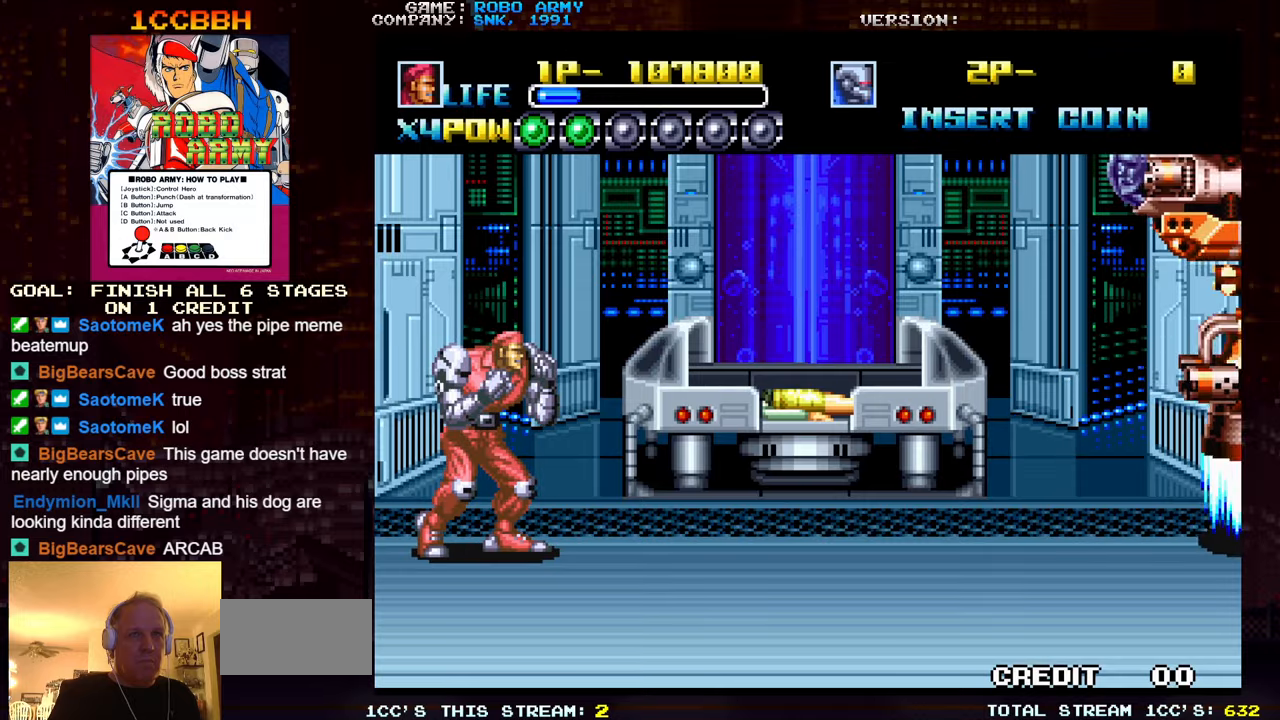
{"buttons": [], "left_stick": "center", "events": []}
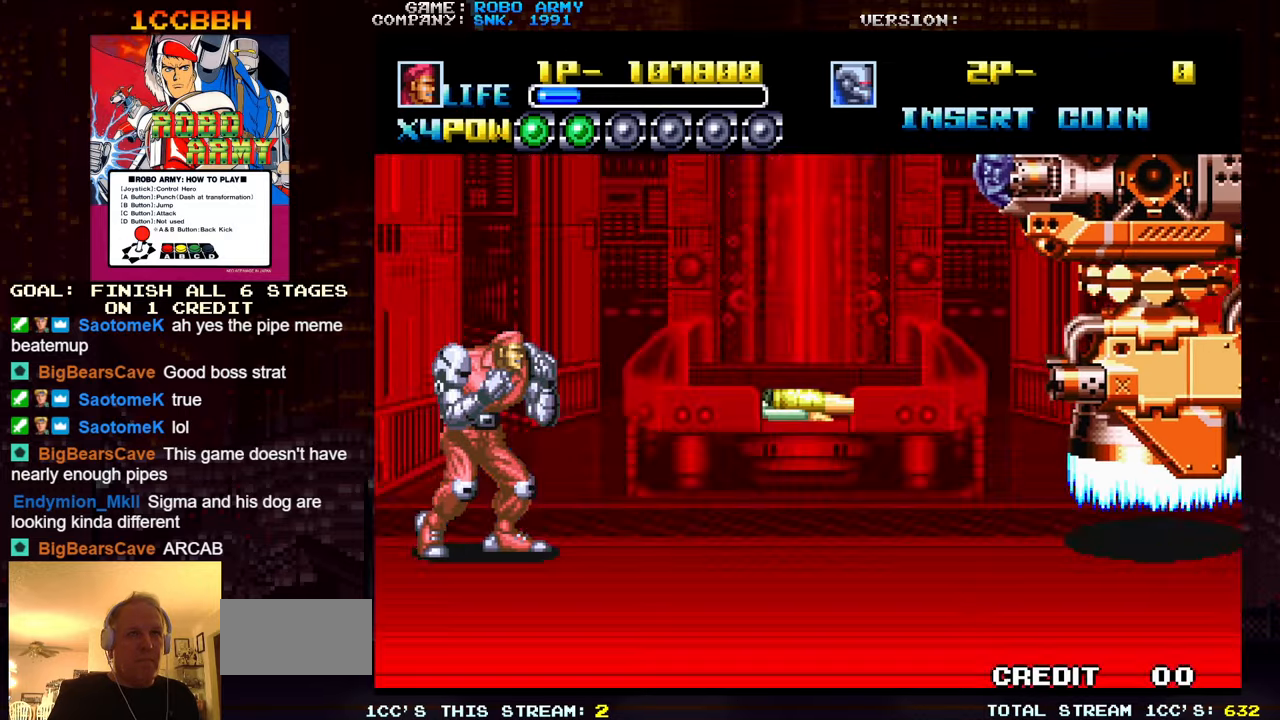
{"buttons": [], "left_stick": "center", "events": [[234, "left_stick", "up"], [434, "left_stick", "center"]]}
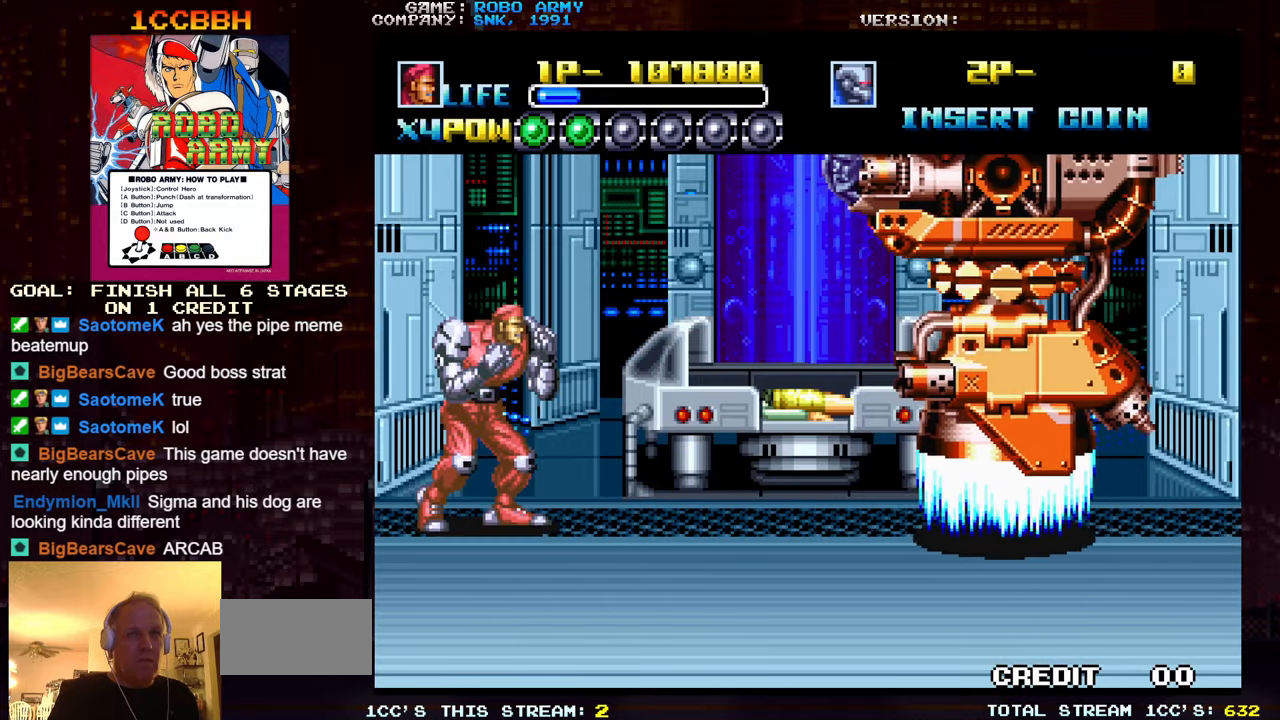
{"buttons": [], "left_stick": "down-right", "events": [[34, "left_stick", "down"], [484, "left_stick", "down-right"]]}
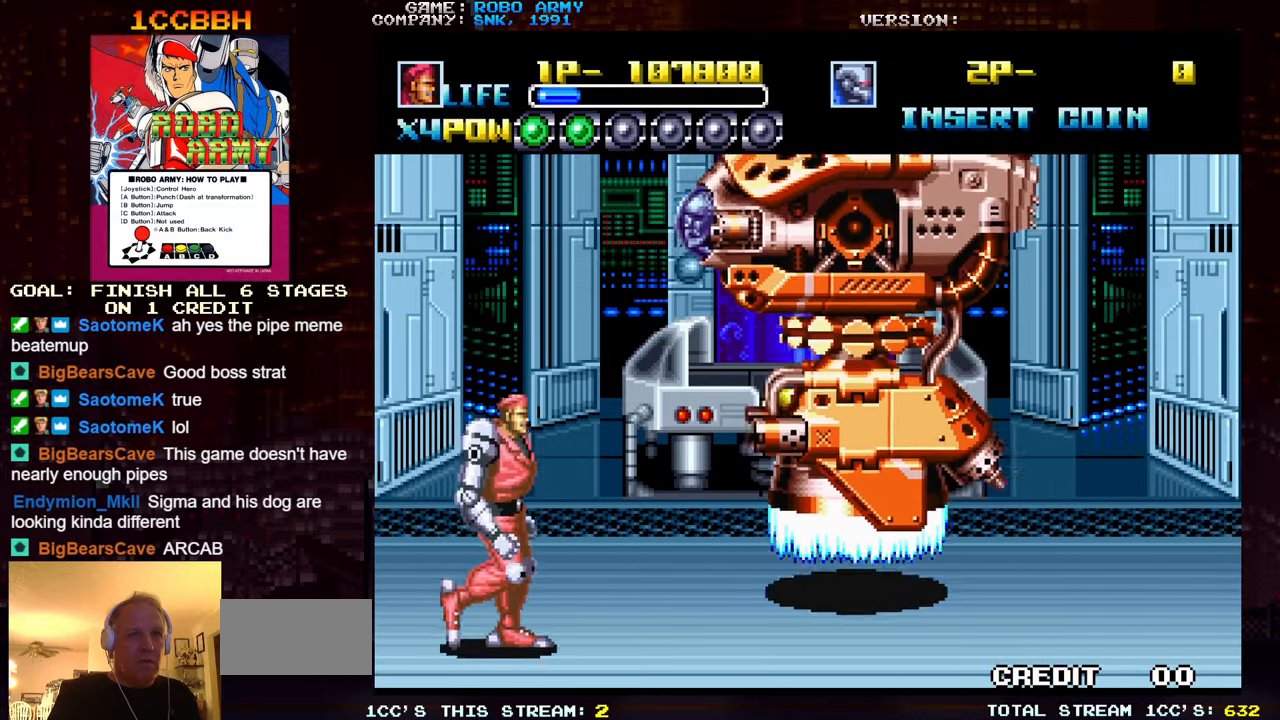
{"buttons": [], "left_stick": "center", "events": [[167, "CROSS", "down"], [300, "CROSS", "up"], [334, "left_stick", "center"]]}
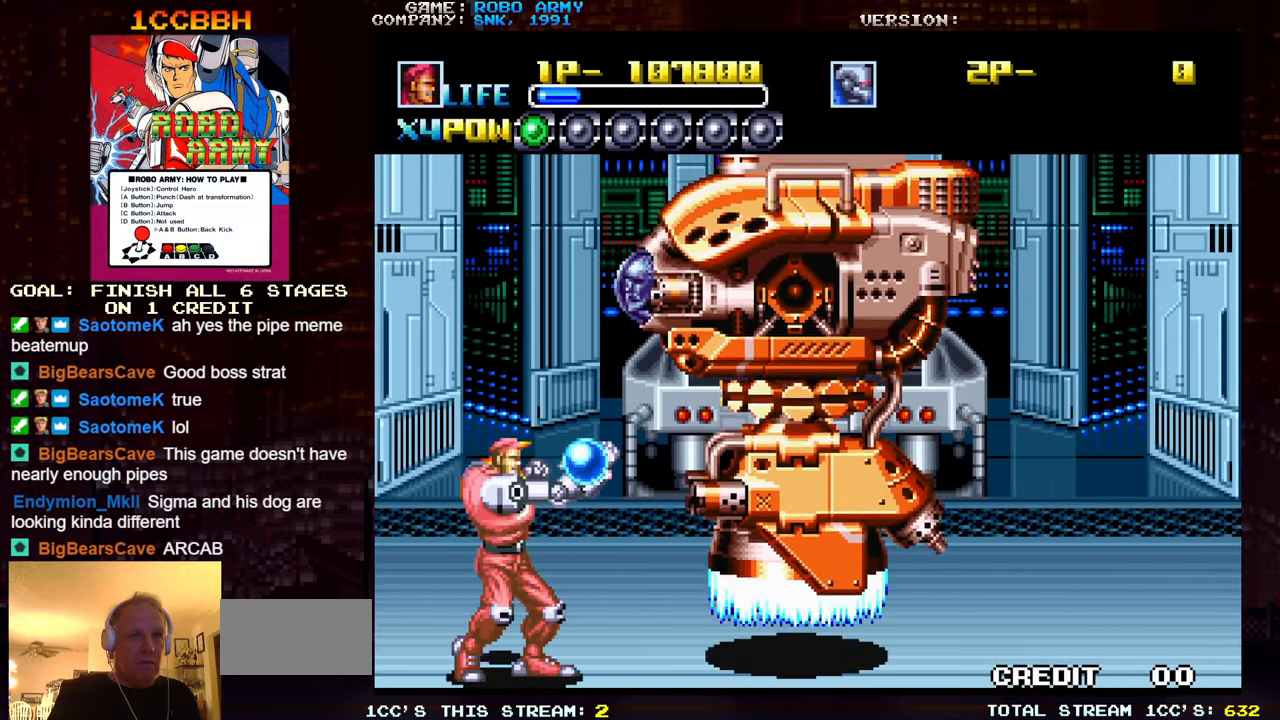
{"buttons": [], "left_stick": "up", "events": [[234, "left_stick", "up"]]}
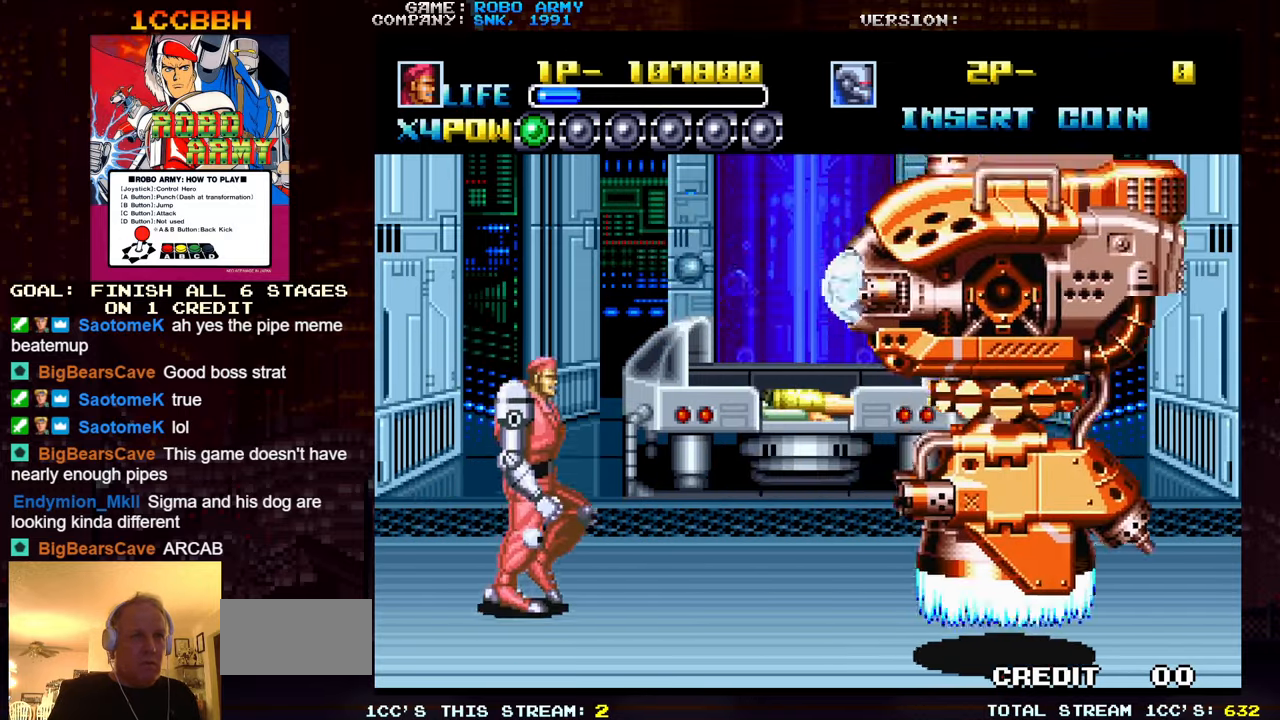
{"buttons": ["CROSS"], "left_stick": "up-right", "events": [[50, "left_stick", "up-right"], [384, "CROSS", "down"]]}
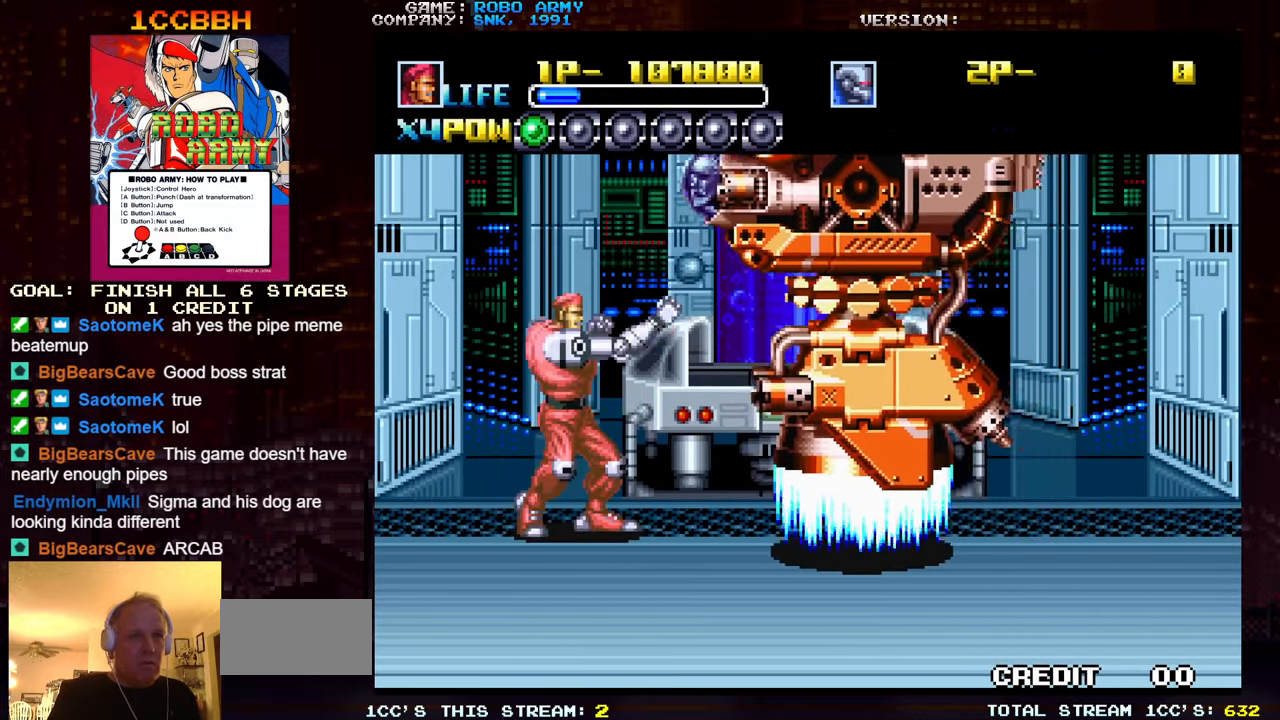
{"buttons": [], "left_stick": "down", "events": [[17, "CROSS", "up"], [67, "left_stick", "center"], [450, "left_stick", "down"]]}
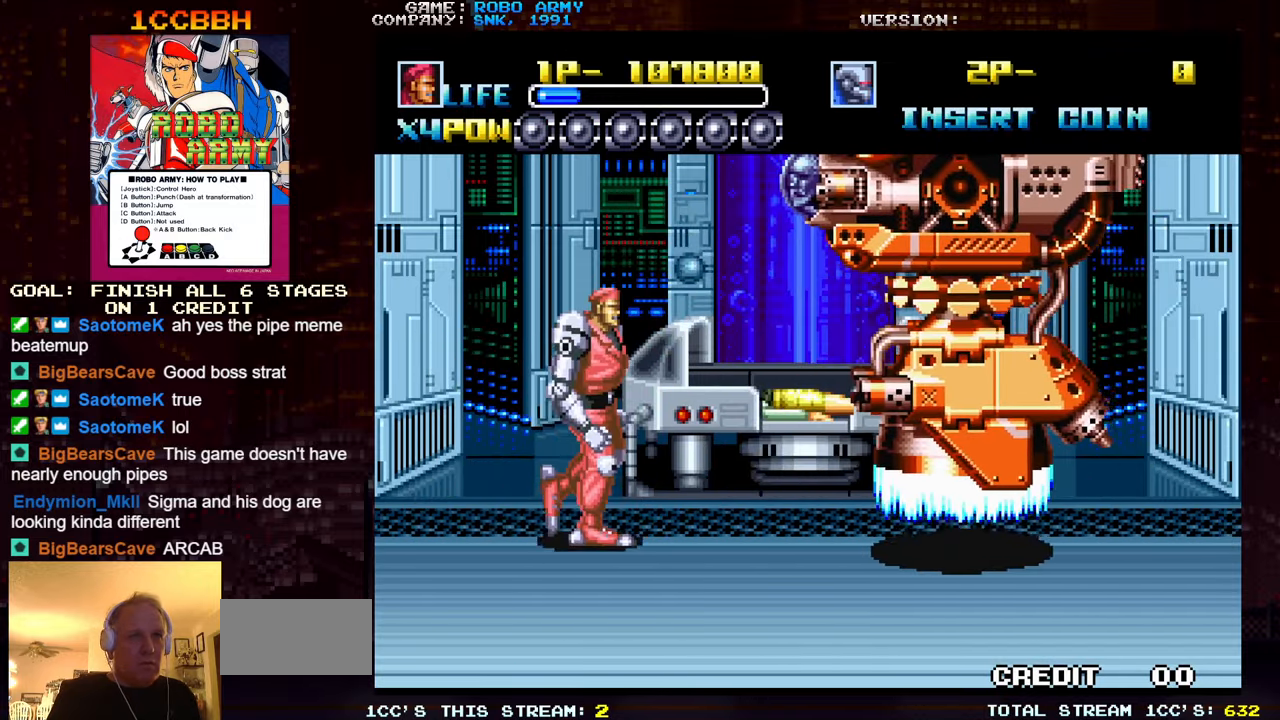
{"buttons": [], "left_stick": "down", "events": []}
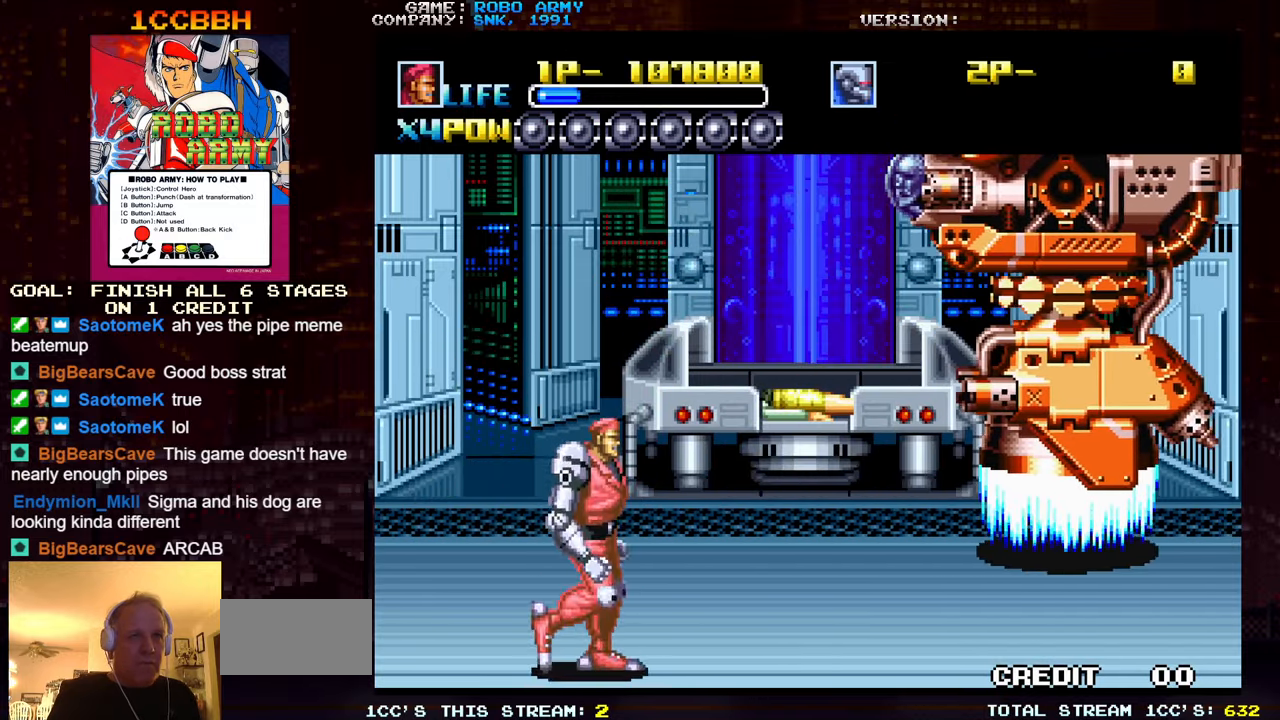
{"buttons": [], "left_stick": "up-left", "events": [[50, "CROSS", "down"], [117, "left_stick", "center"], [167, "CROSS", "up"], [350, "left_stick", "left"], [484, "left_stick", "up-left"]]}
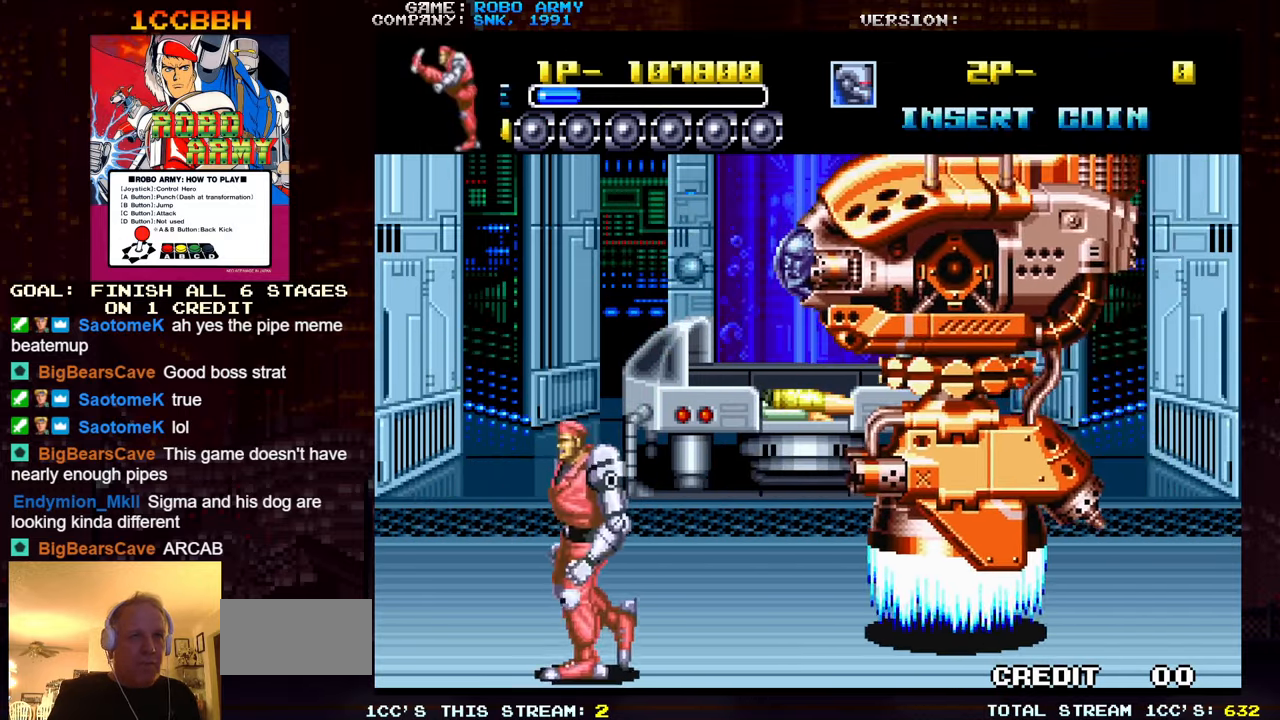
{"buttons": [], "left_stick": "up-left", "events": []}
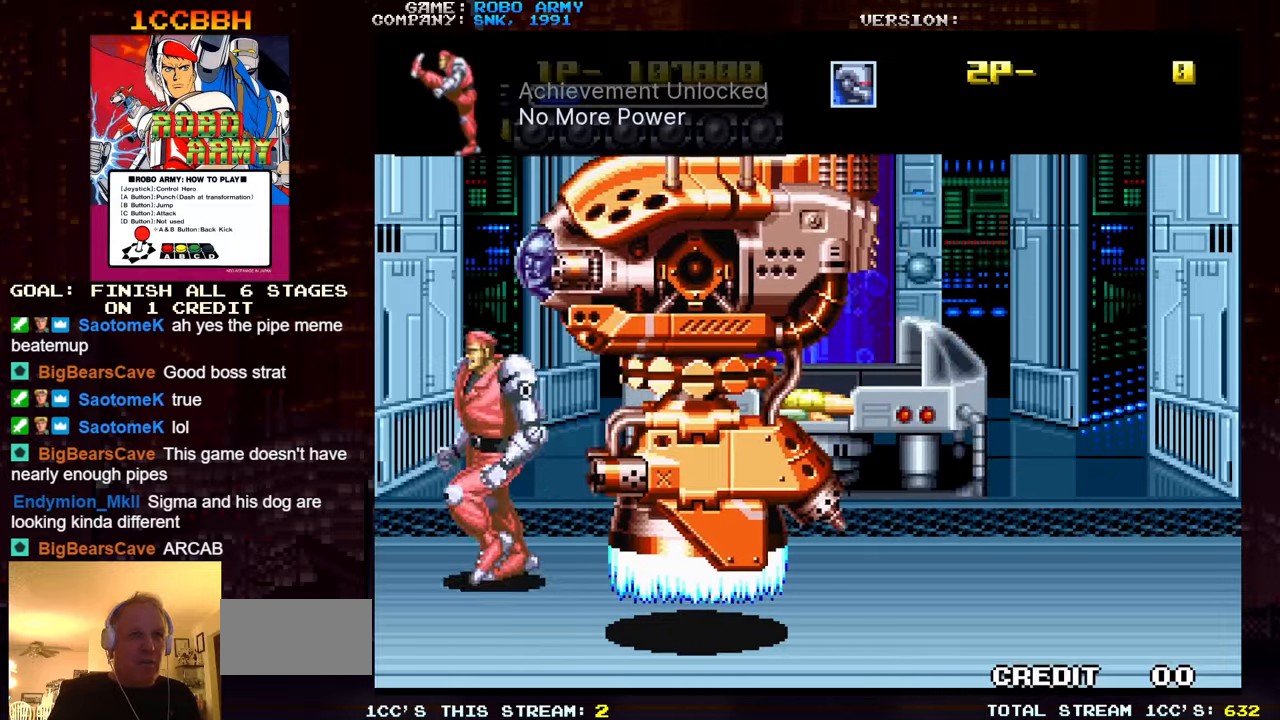
{"buttons": [], "left_stick": "right", "events": [[133, "left_stick", "up-right"], [350, "left_stick", "right"]]}
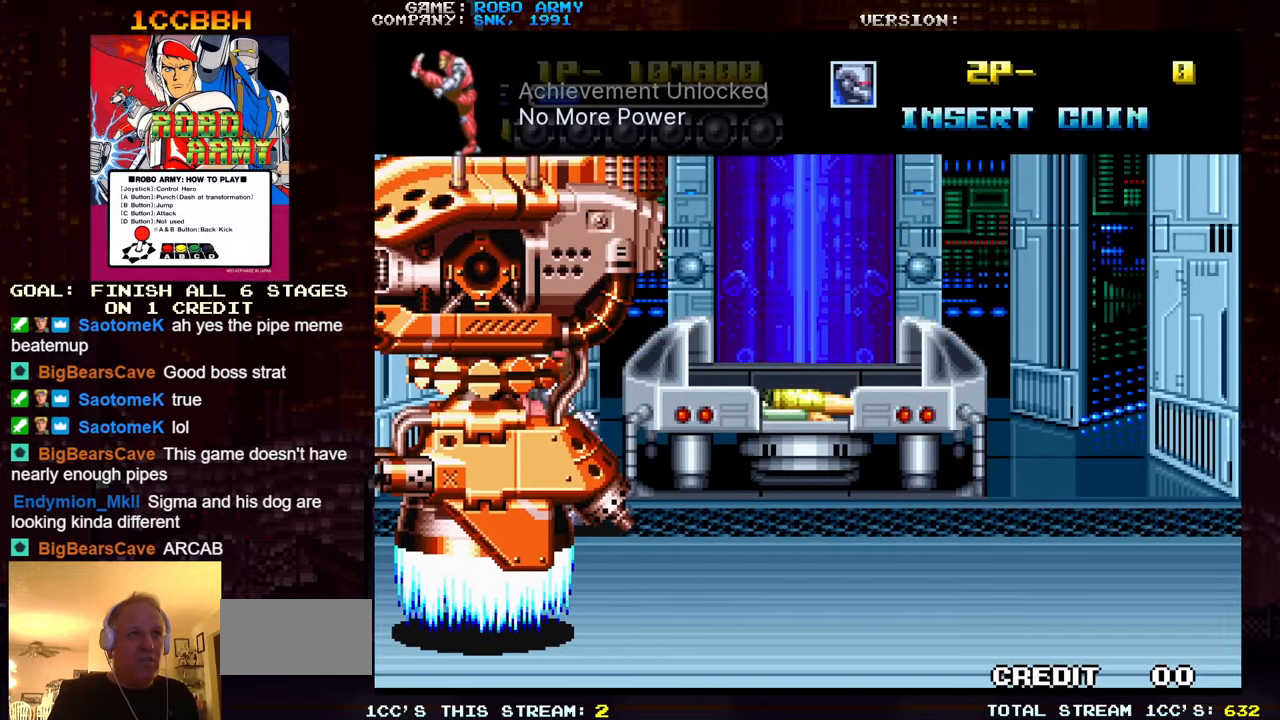
{"buttons": [], "left_stick": "right", "events": []}
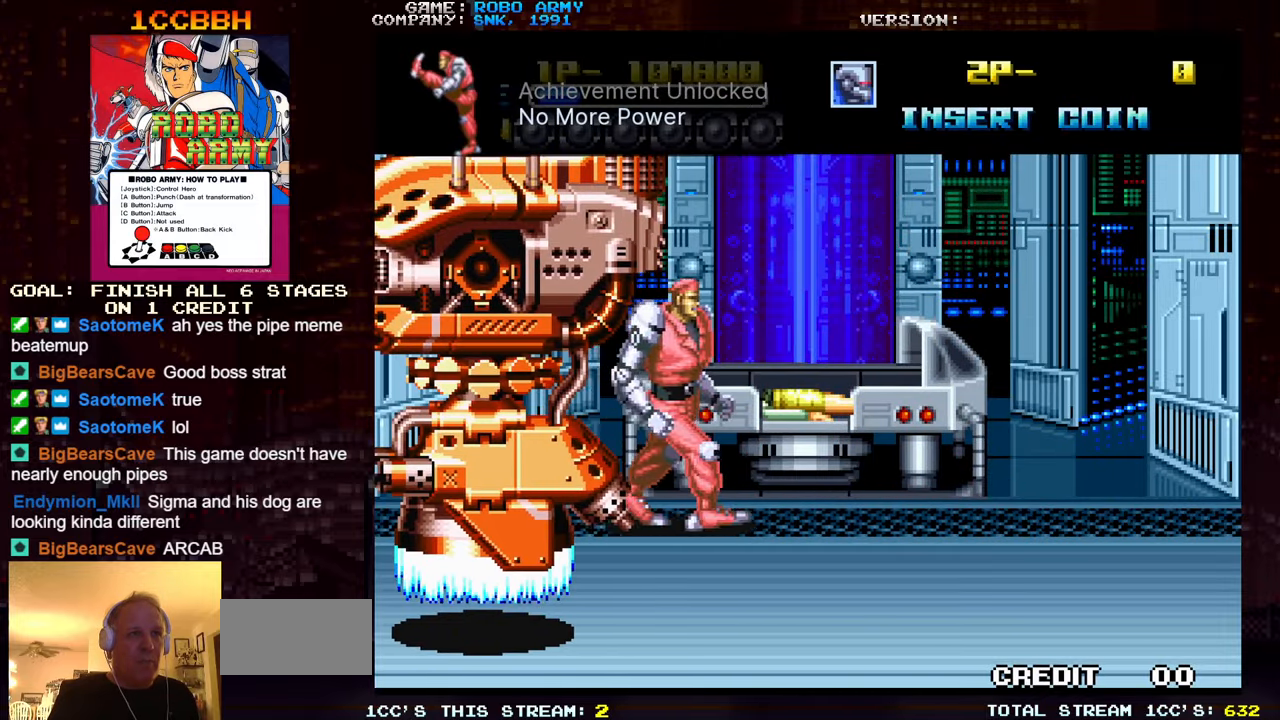
{"buttons": [], "left_stick": "right", "events": [[83, "left_stick", "left"], [116, "CROSS", "down"], [183, "left_stick", "center"], [233, "CROSS", "up"], [466, "left_stick", "right"]]}
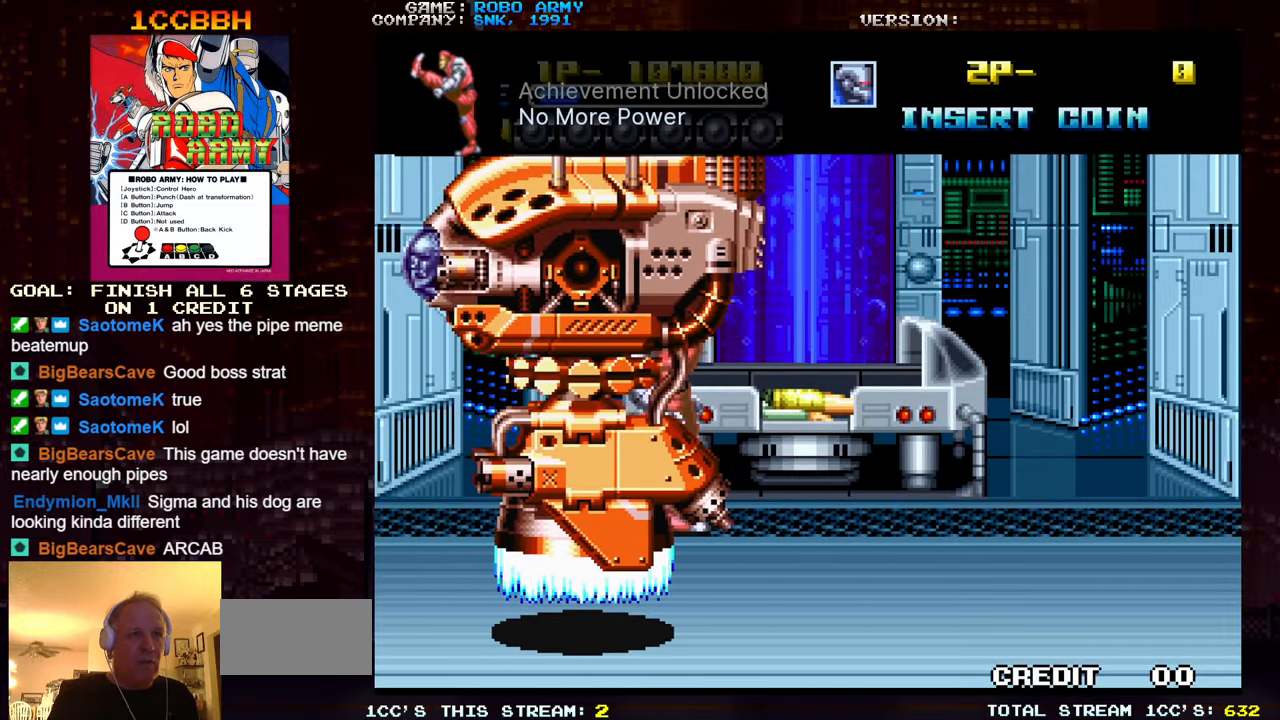
{"buttons": [], "left_stick": "right", "events": []}
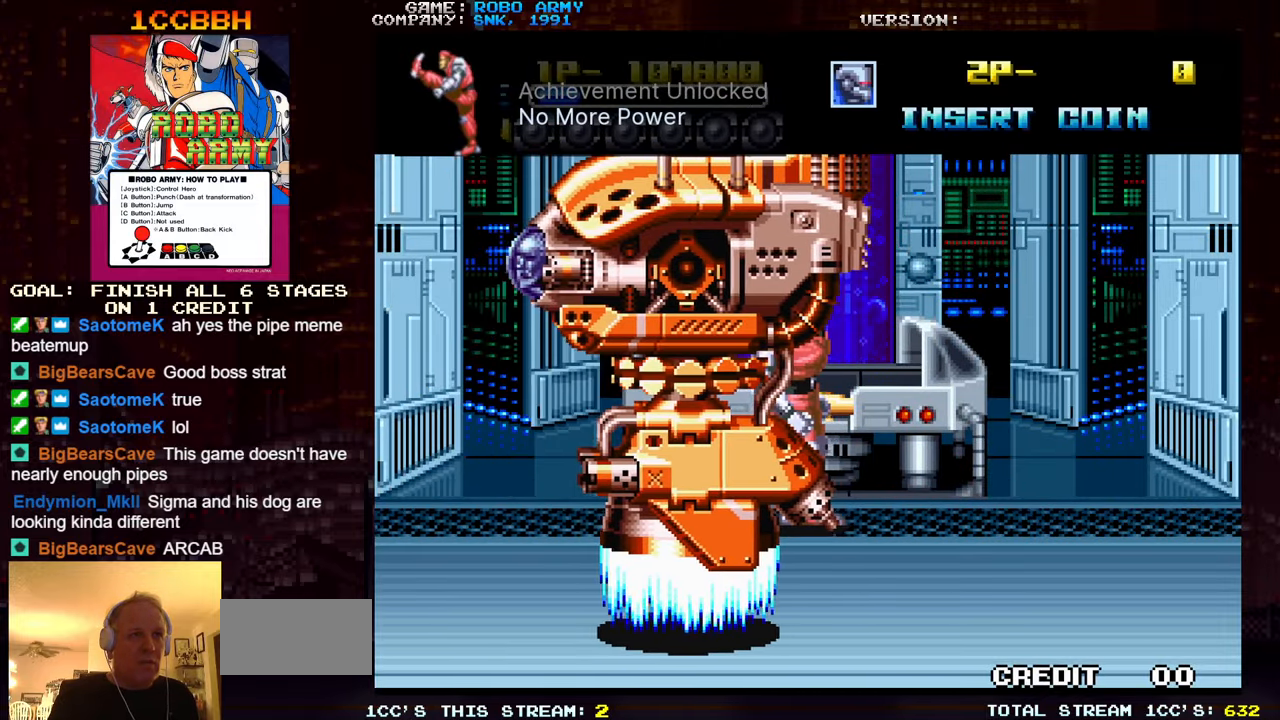
{"buttons": ["SQUARE"], "left_stick": "center", "events": [[333, "left_stick", "left"], [350, "SQUARE", "down"], [433, "SQUARE", "up"], [433, "left_stick", "center"], [500, "SQUARE", "down"]]}